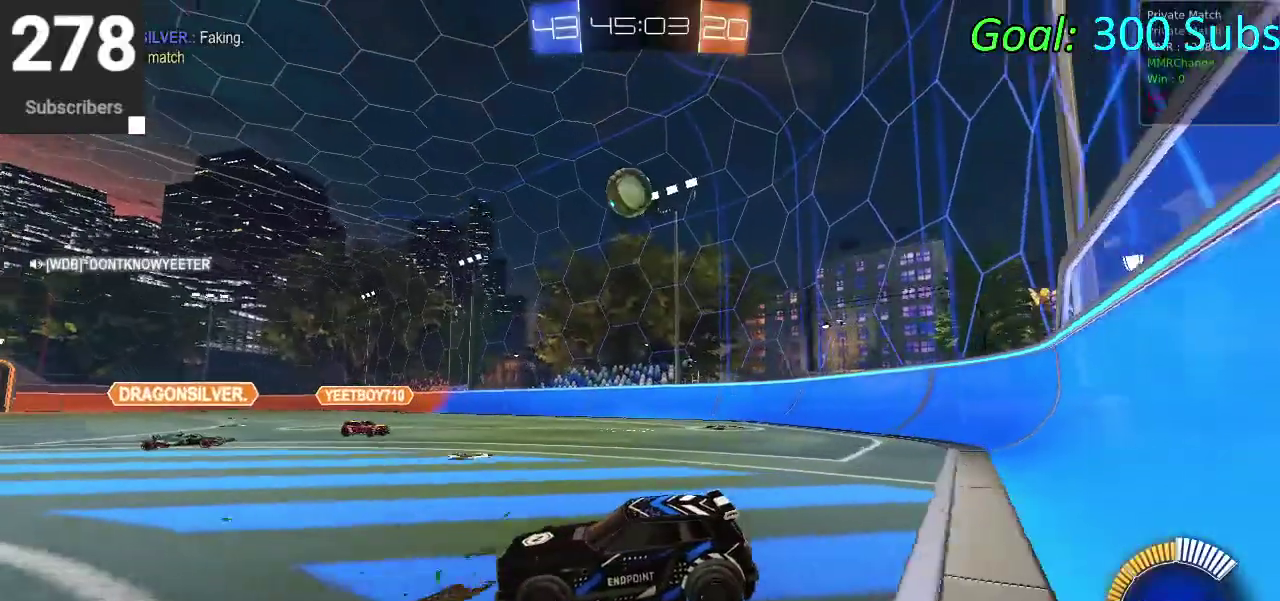
Gameplay with a controller (PlayStation layout); each line is a JSON object with the inputs held at the frame after it. "events" lists button and stick changes between this image and that frame as [ms after this image, input, new state], when the widget could be followed in between. Not read: L1 R1.
{"buttons": ["L2"], "left_stick": "center", "right_stick": "center", "events": [[117, "left_stick", "right"], [350, "left_stick", "center"]]}
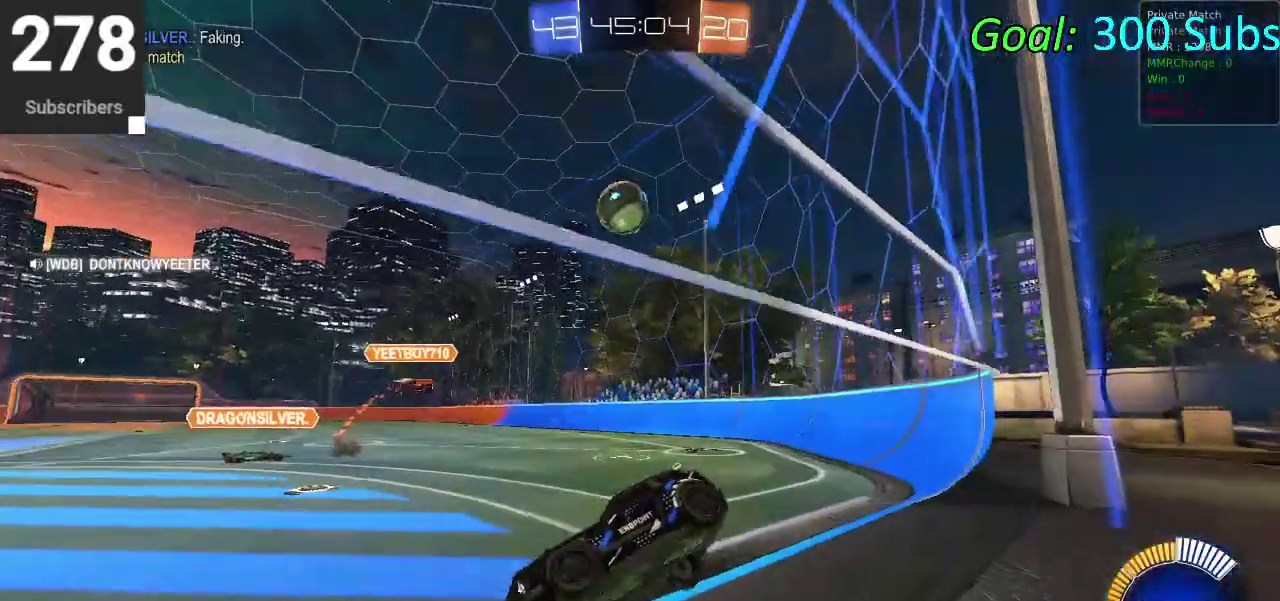
{"buttons": ["L2"], "left_stick": "down-left", "right_stick": "center", "events": [[467, "left_stick", "down-left"]]}
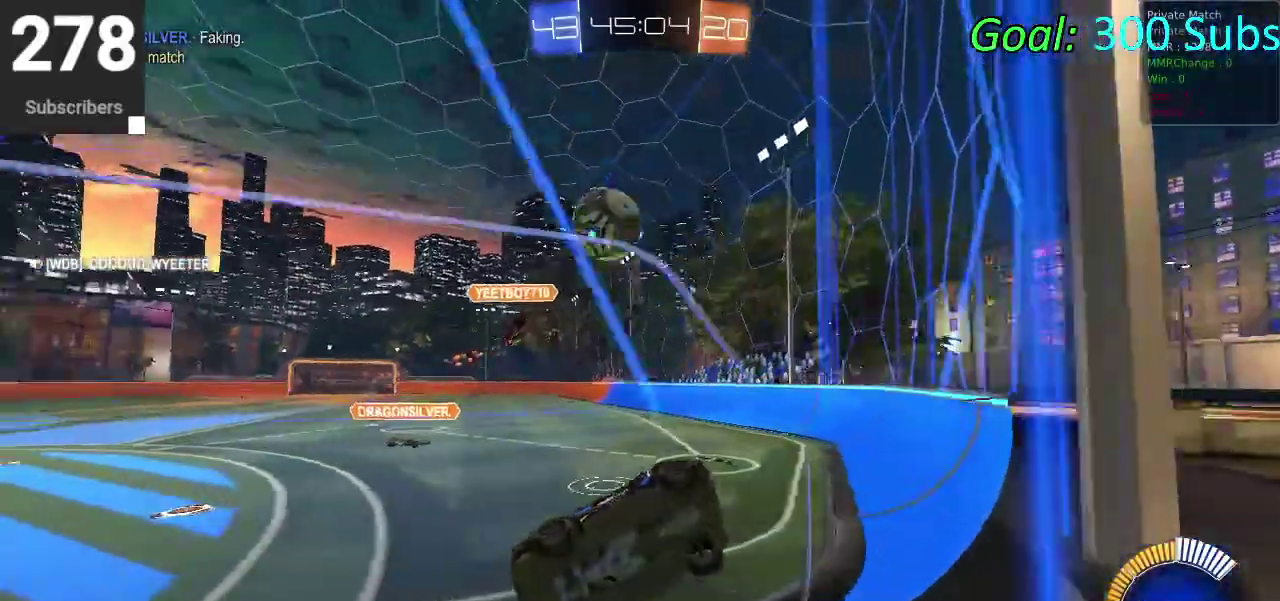
{"buttons": ["L2"], "left_stick": "left", "right_stick": "center", "events": [[150, "left_stick", "center"], [417, "left_stick", "left"]]}
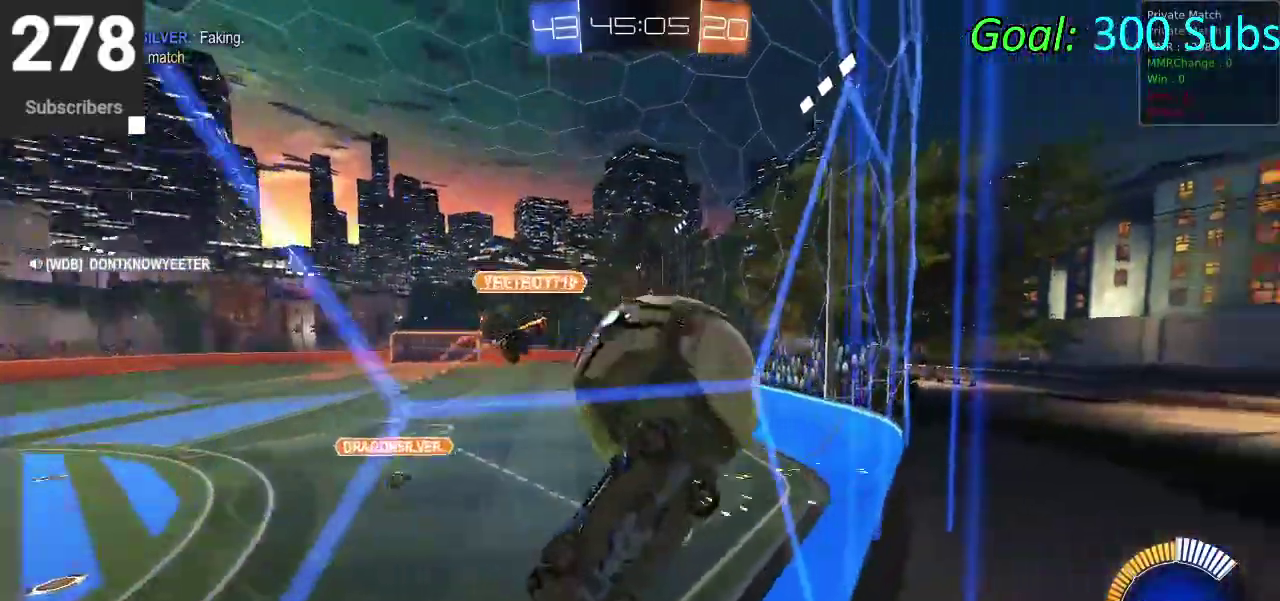
{"buttons": ["CIRCLE", "R2"], "left_stick": "right", "right_stick": "center", "events": [[83, "R2", "down"], [100, "left_stick", "center"], [117, "L2", "up"], [133, "CIRCLE", "down"], [217, "left_stick", "right"]]}
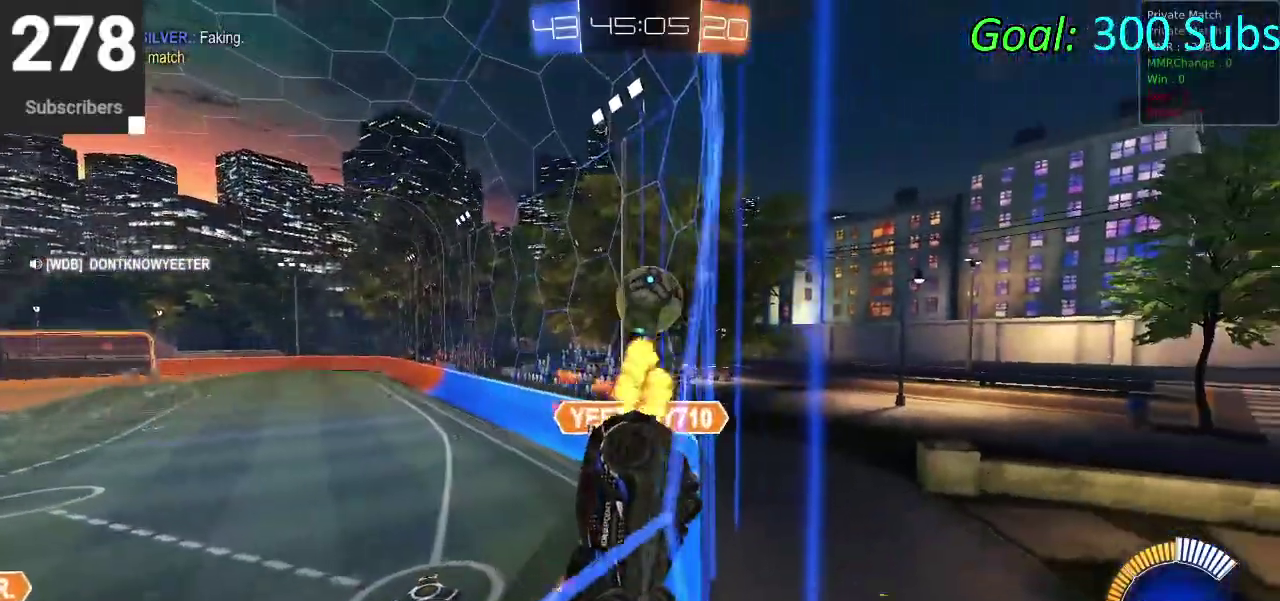
{"buttons": ["CIRCLE", "R2"], "left_stick": "right", "right_stick": "center", "events": []}
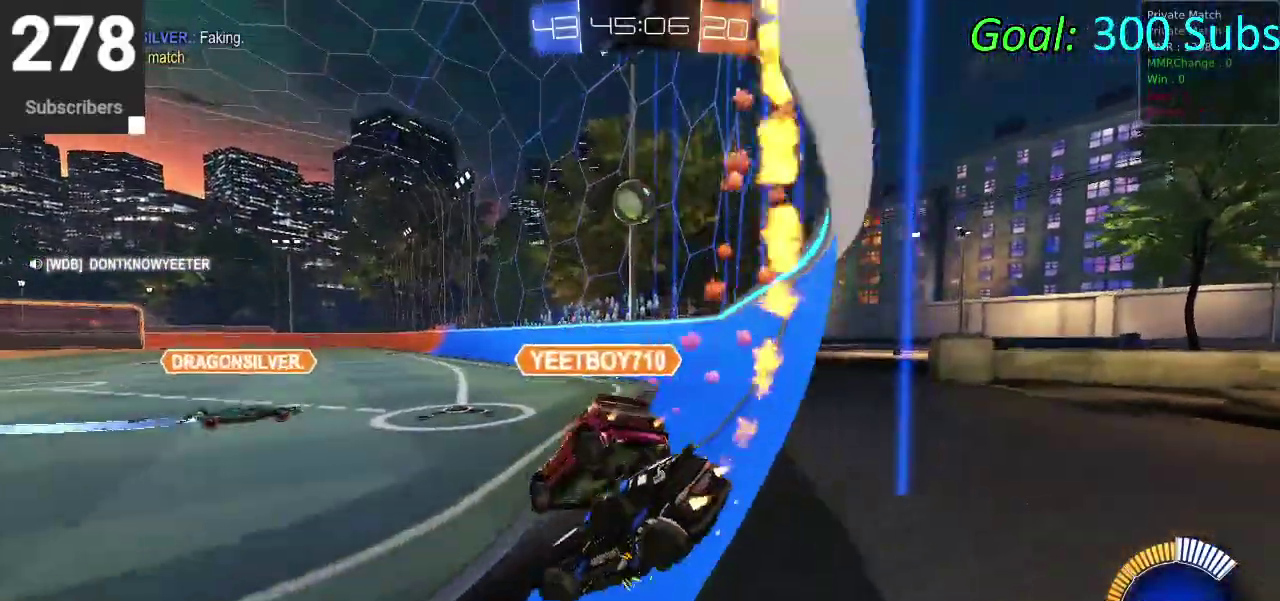
{"buttons": ["CIRCLE", "R2"], "left_stick": "right", "right_stick": "center", "events": []}
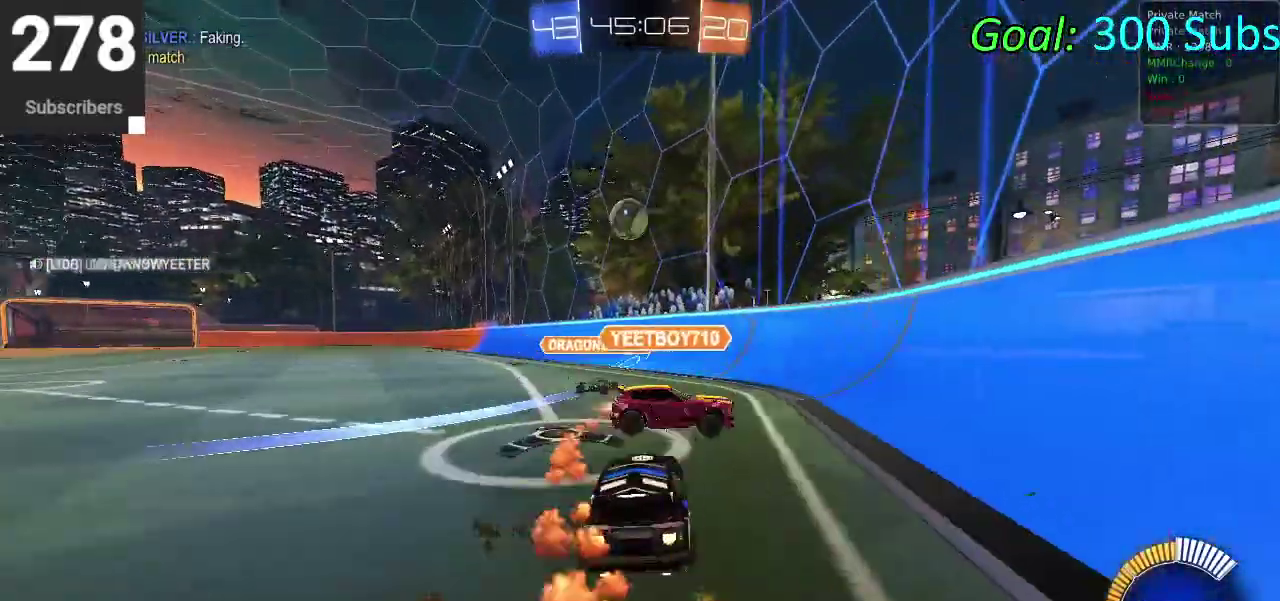
{"buttons": ["CIRCLE", "R2"], "left_stick": "down-left", "right_stick": "center", "events": [[83, "left_stick", "center"], [267, "left_stick", "down-left"]]}
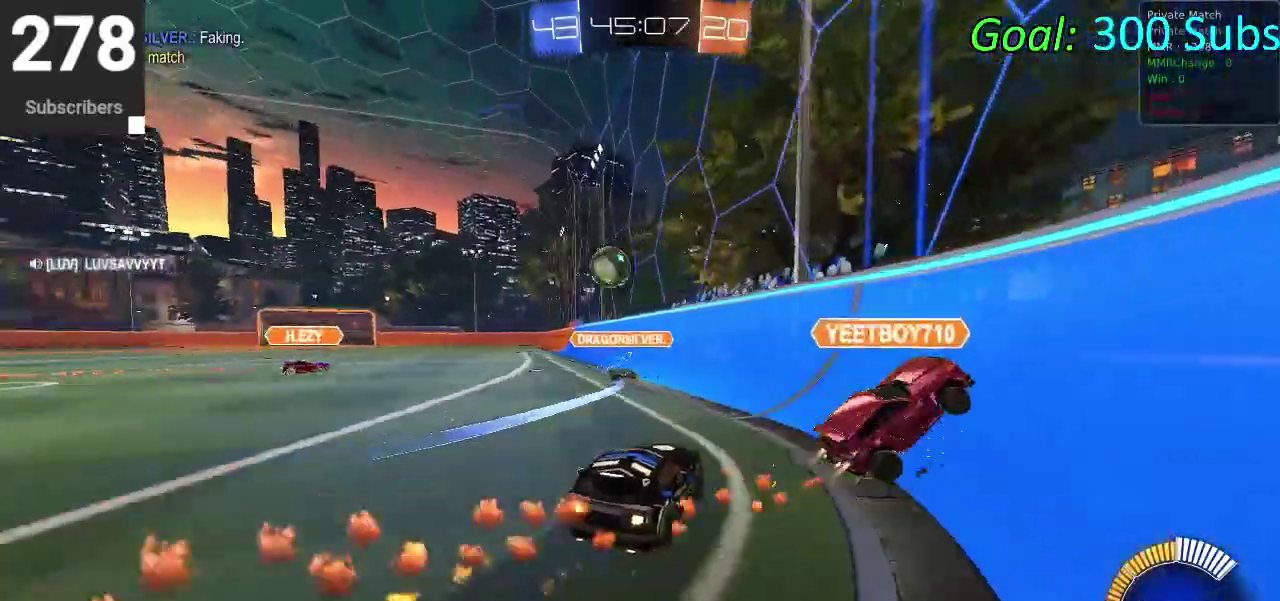
{"buttons": [], "left_stick": "down-left", "right_stick": "center", "events": [[250, "CIRCLE", "up"], [300, "R2", "up"]]}
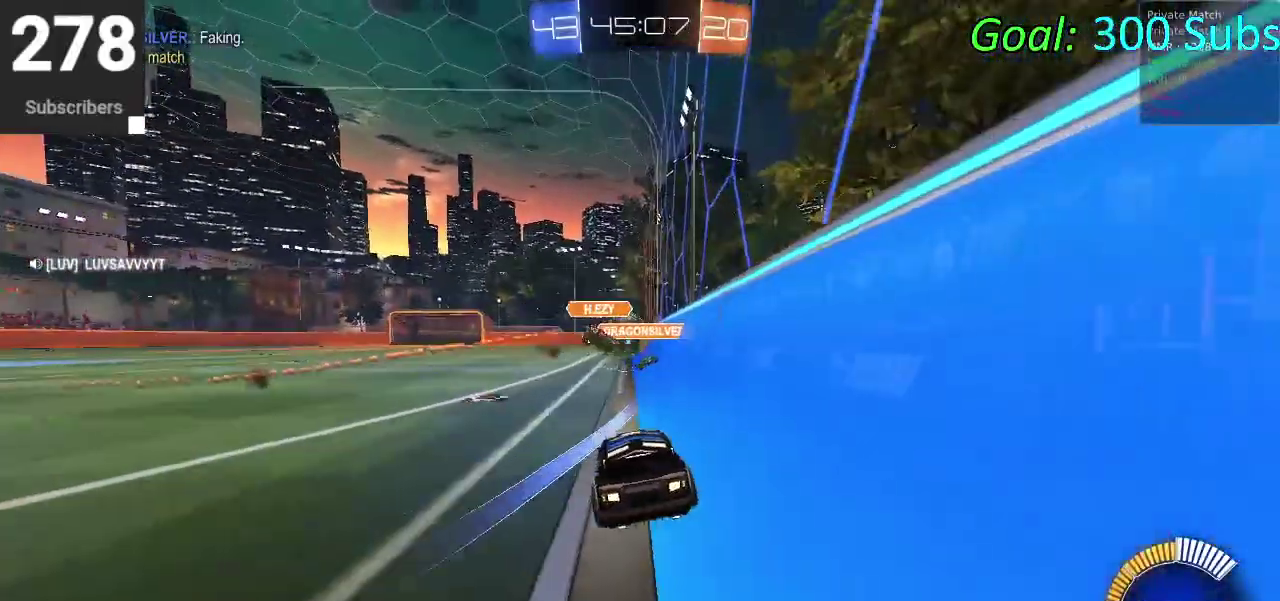
{"buttons": ["R2"], "left_stick": "down-left", "right_stick": "center", "events": [[317, "R2", "down"]]}
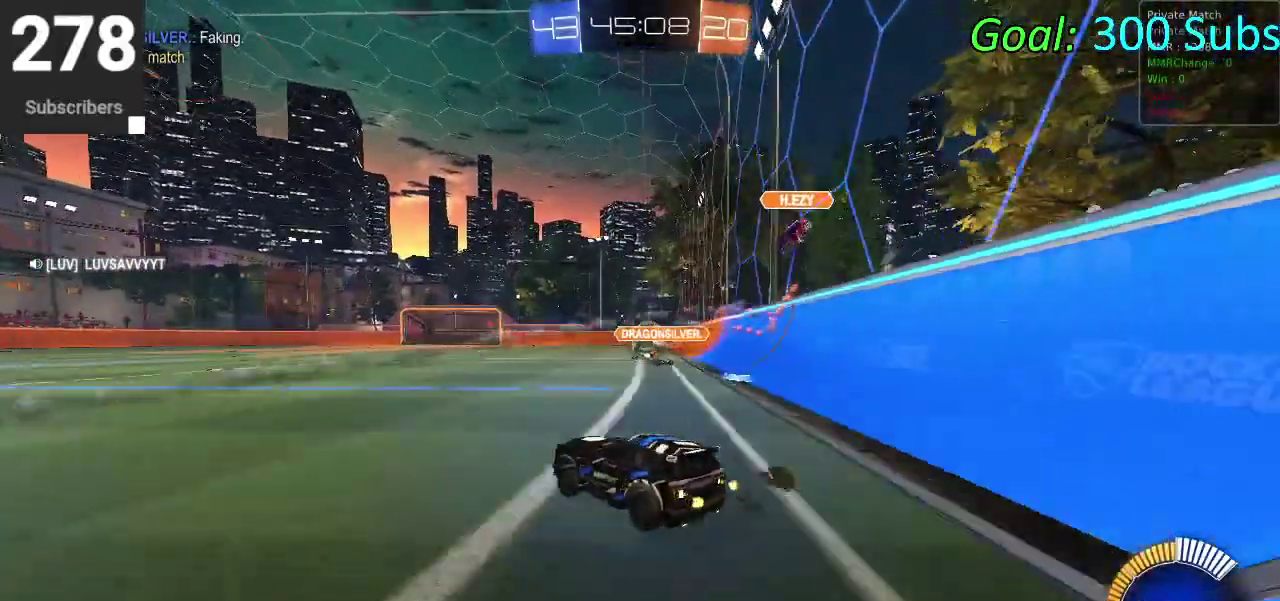
{"buttons": ["CIRCLE", "TRIANGLE", "R2"], "left_stick": "down-left", "right_stick": "center", "events": [[350, "CIRCLE", "down"], [400, "TRIANGLE", "down"]]}
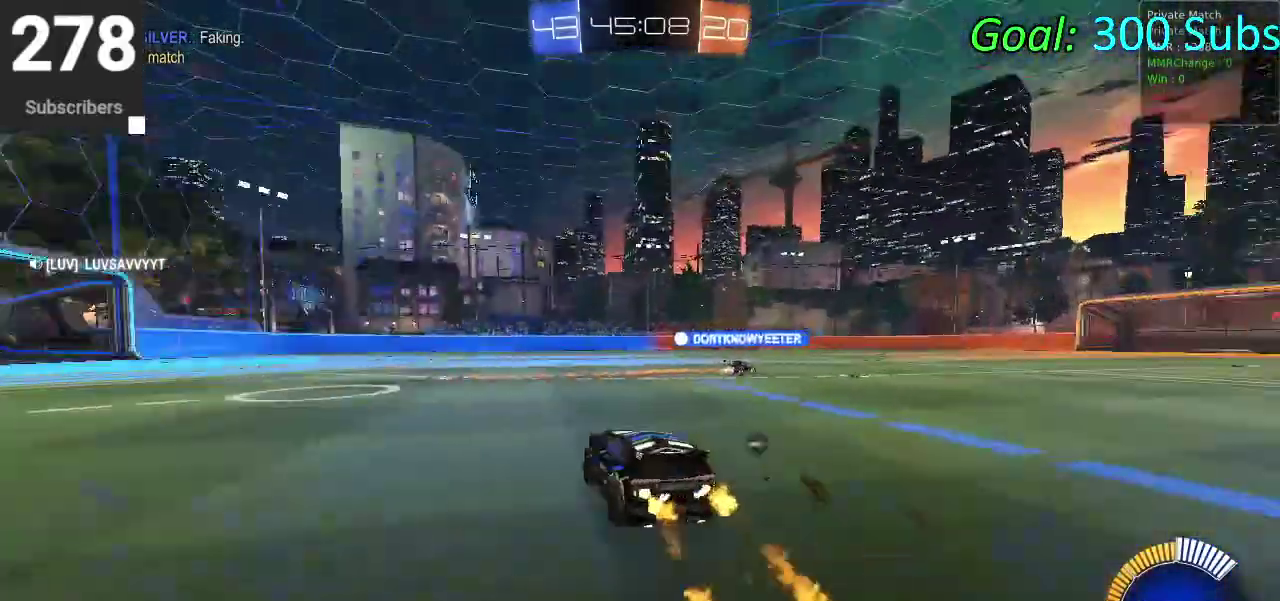
{"buttons": ["CIRCLE", "R2"], "left_stick": "left", "right_stick": "center", "events": [[17, "TRIANGLE", "up"], [500, "left_stick", "left"]]}
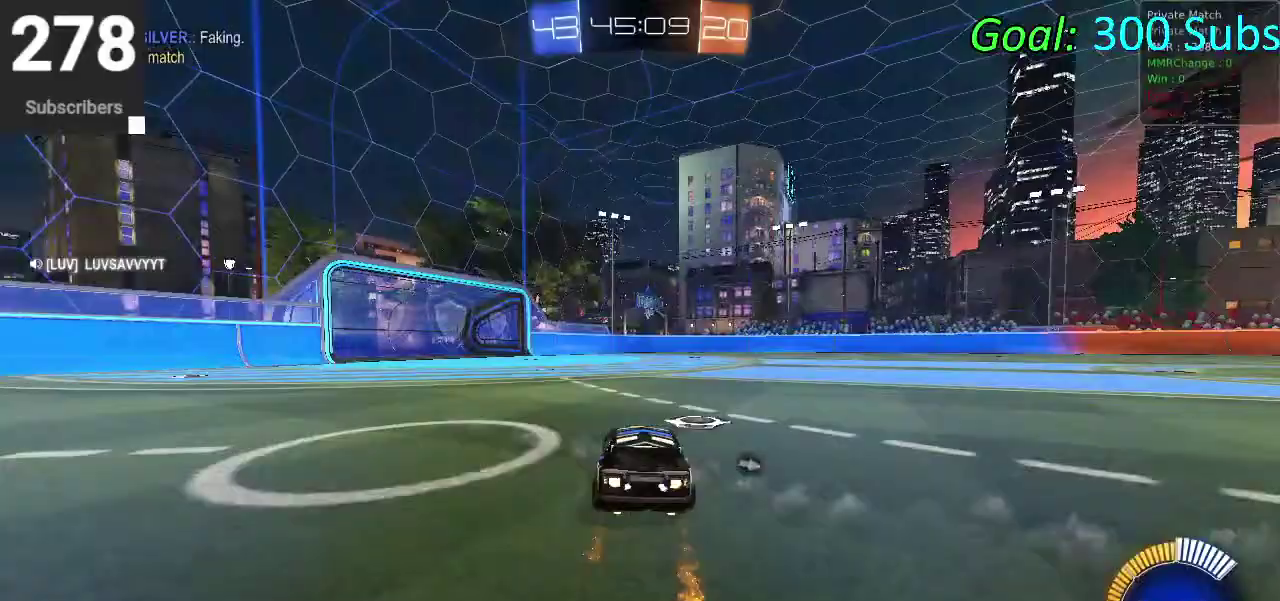
{"buttons": ["CIRCLE", "R2"], "left_stick": "center", "right_stick": "center", "events": [[100, "left_stick", "down-left"], [167, "left_stick", "center"]]}
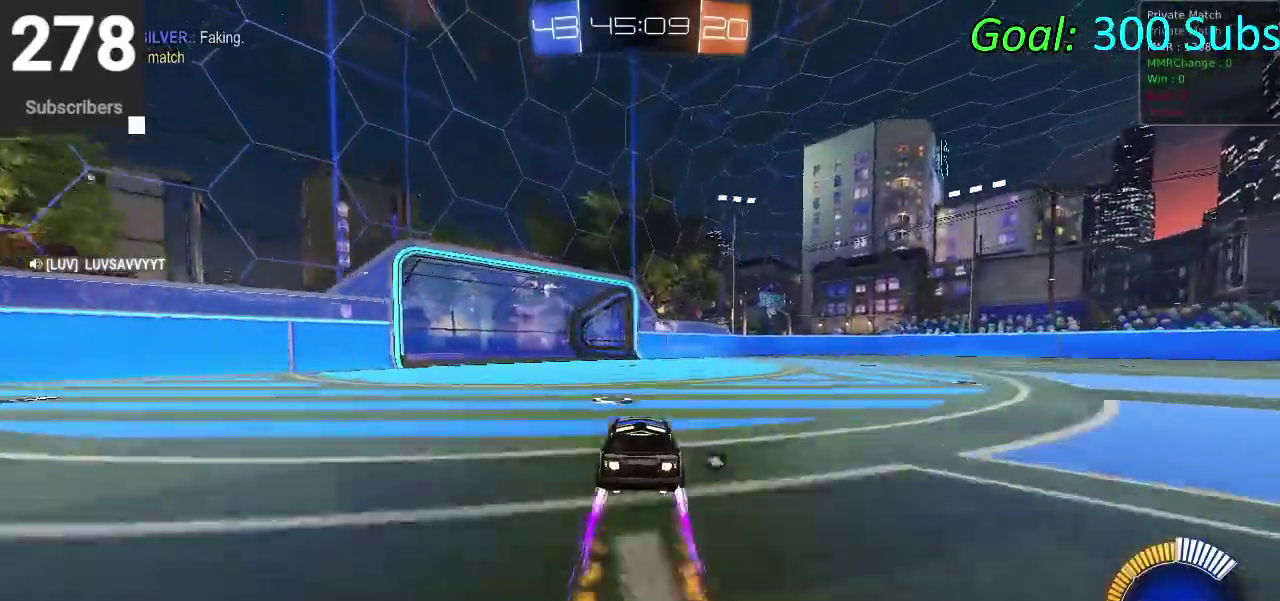
{"buttons": ["CIRCLE", "R2"], "left_stick": "center", "right_stick": "center", "events": [[33, "left_stick", "down-left"], [217, "left_stick", "center"]]}
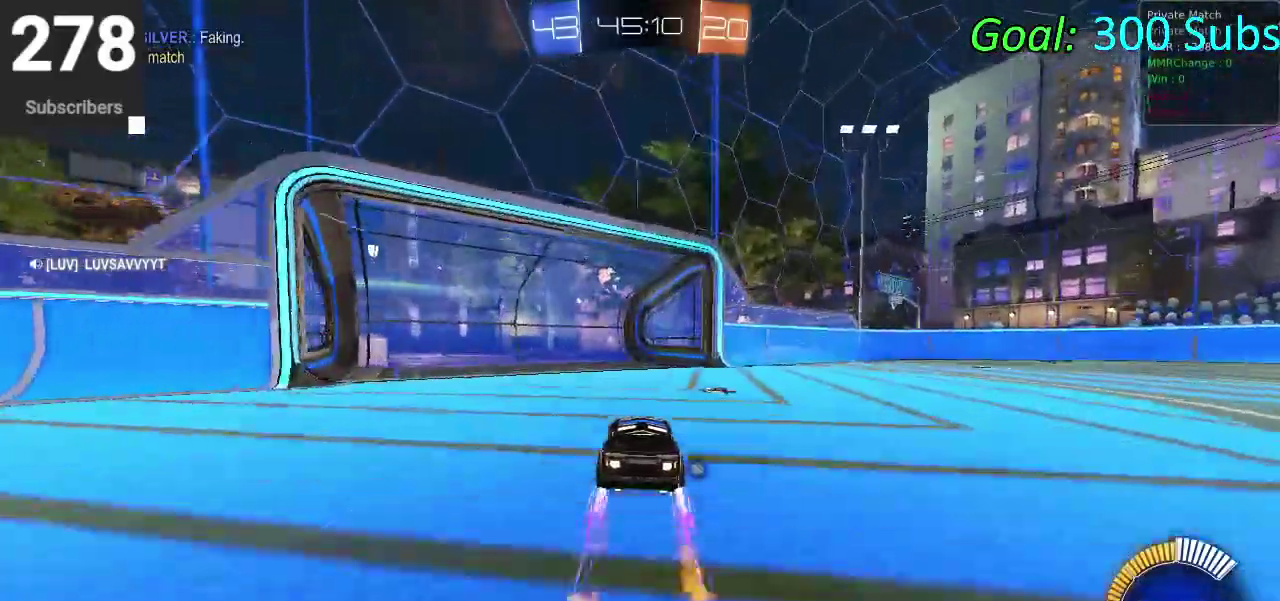
{"buttons": ["R2"], "left_stick": "down-left", "right_stick": "center", "events": [[283, "TRIANGLE", "down"], [383, "CIRCLE", "up"], [383, "TRIANGLE", "up"], [500, "left_stick", "down-left"]]}
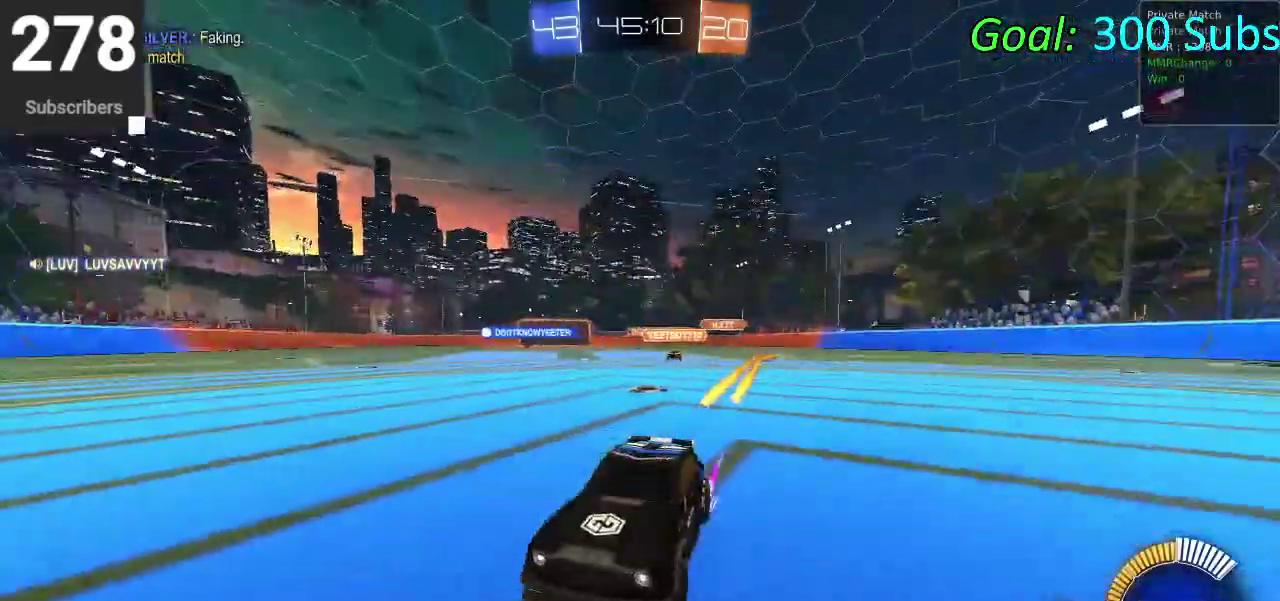
{"buttons": ["R2"], "left_stick": "down-left", "right_stick": "center", "events": [[50, "SQUARE", "down"], [150, "SQUARE", "up"], [233, "SQUARE", "down"], [317, "SQUARE", "up"]]}
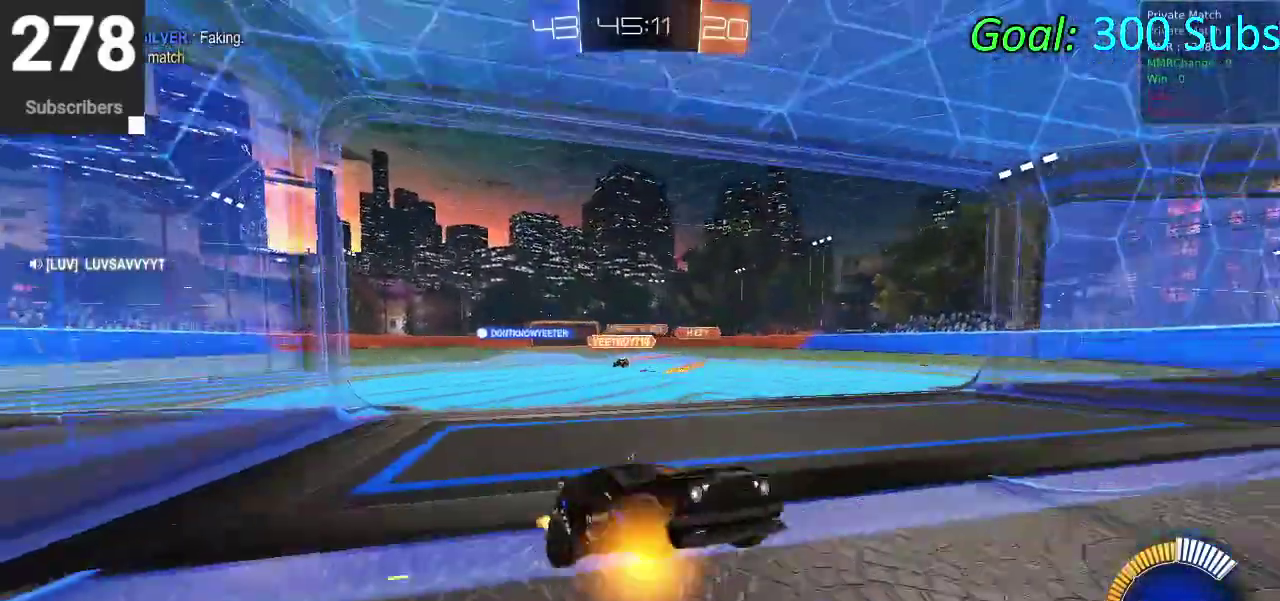
{"buttons": ["R2"], "left_stick": "down-left", "right_stick": "center", "events": [[333, "SQUARE", "down"], [467, "SQUARE", "up"]]}
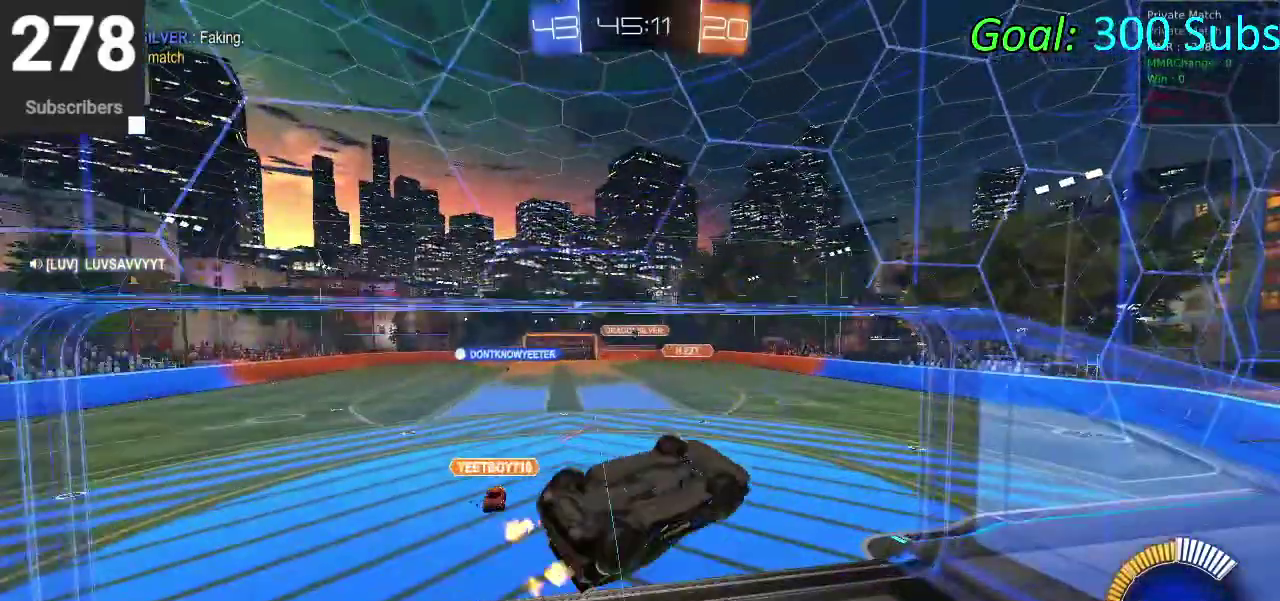
{"buttons": ["R2"], "left_stick": "down-left", "right_stick": "center", "events": []}
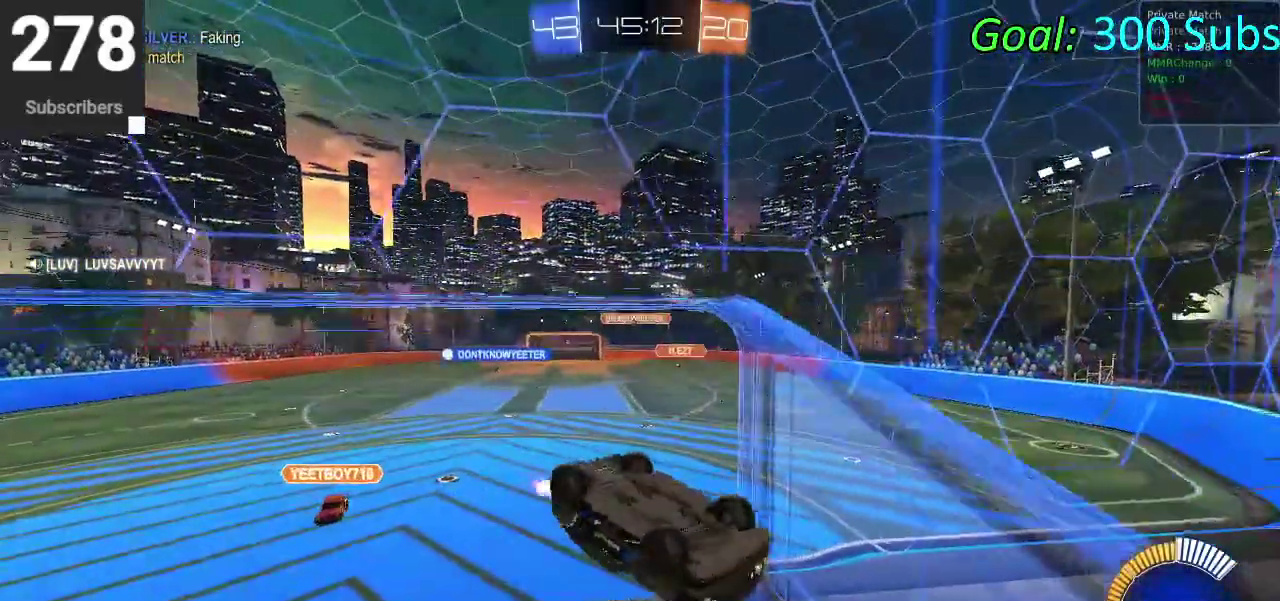
{"buttons": ["CIRCLE", "R2"], "left_stick": "down-left", "right_stick": "center", "events": [[150, "CIRCLE", "down"]]}
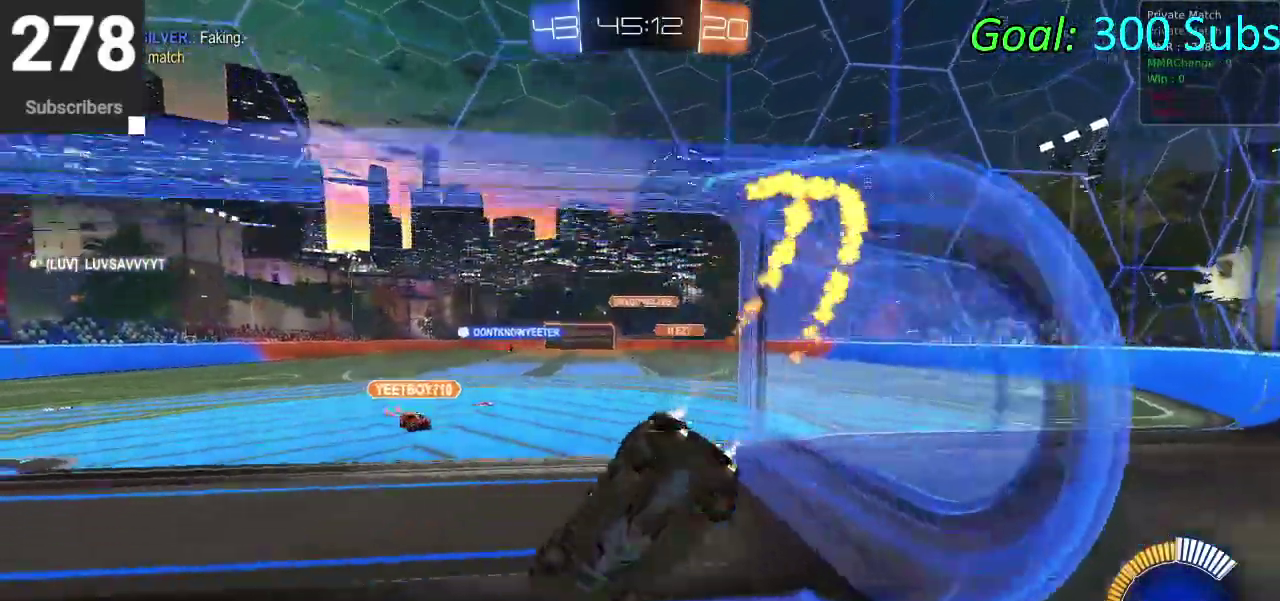
{"buttons": ["CIRCLE", "R2"], "left_stick": "center", "right_stick": "center", "events": [[117, "left_stick", "center"], [167, "left_stick", "right"], [417, "left_stick", "center"]]}